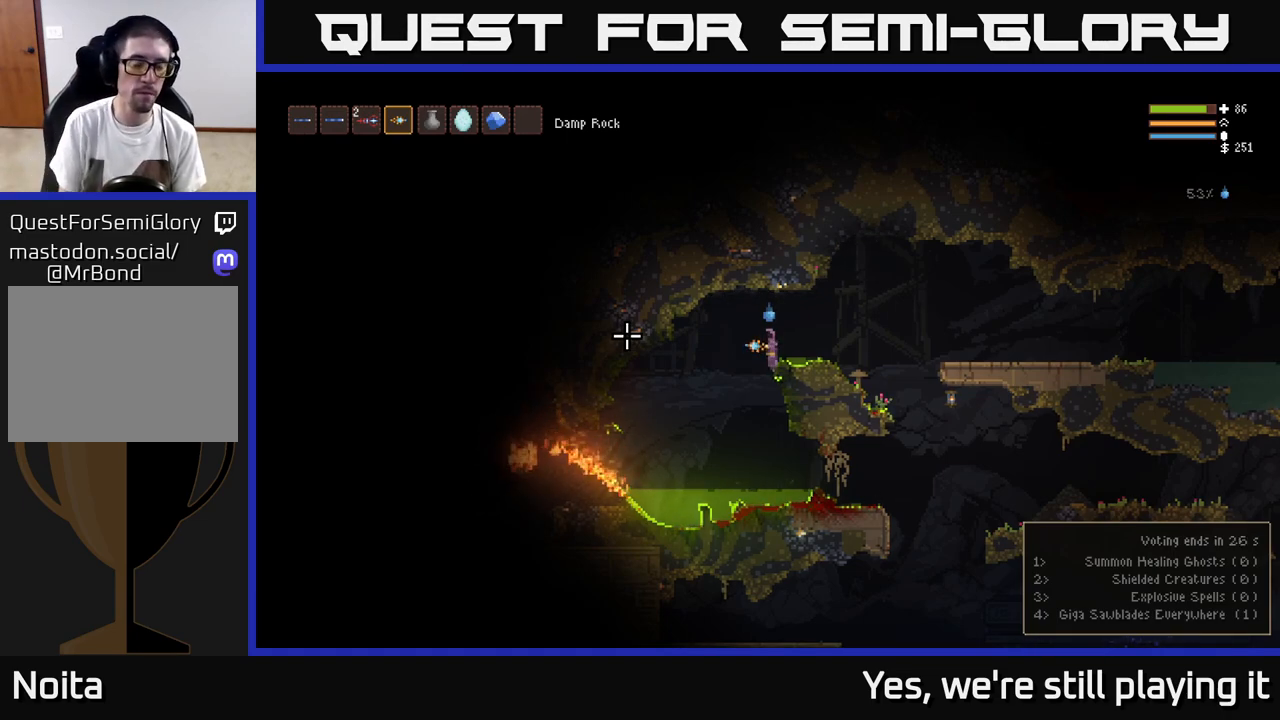
Gameplay with a controller (Xbox layout); each line is a JSON object with the inputs held at the frame after it. "events" lists button and stick changes between this image and that frame as [ms after this image, input, new state], when the widget could be followed in between.
{"buttons": [], "left_stick": "center", "right_stick": "left", "events": [[183, "right_stick", "left"]]}
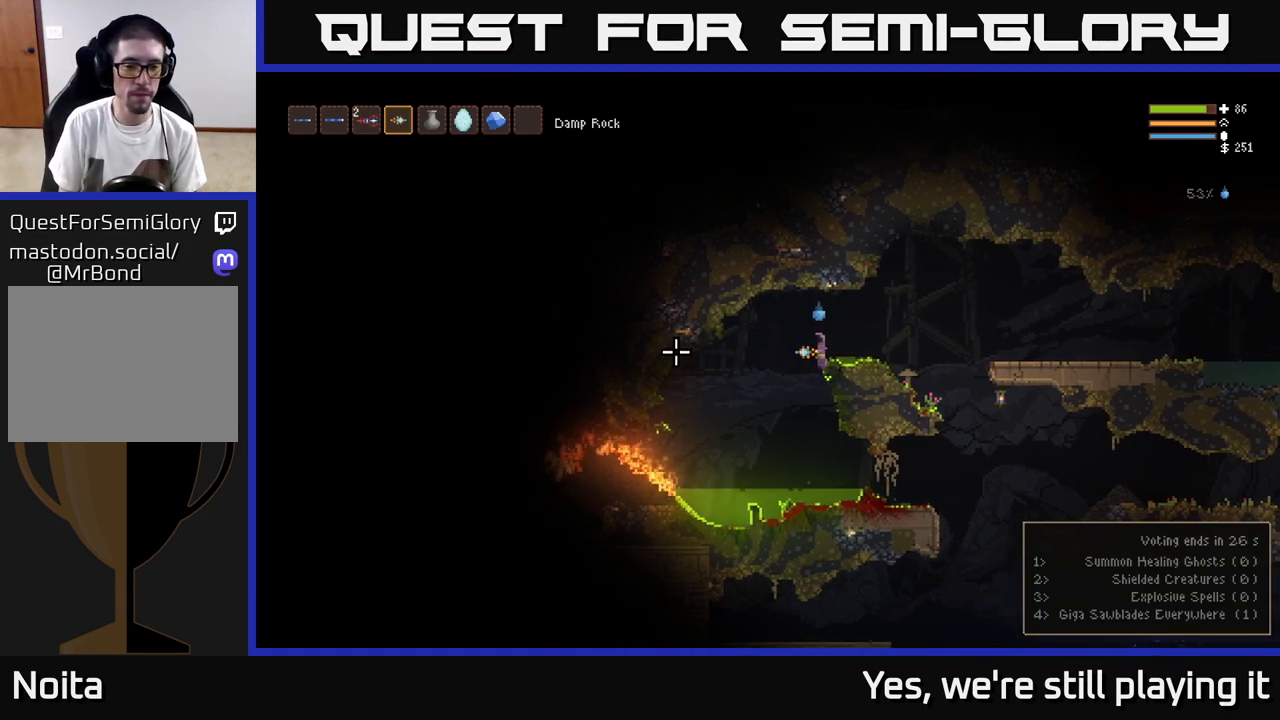
{"buttons": [], "left_stick": "center", "right_stick": "left", "events": []}
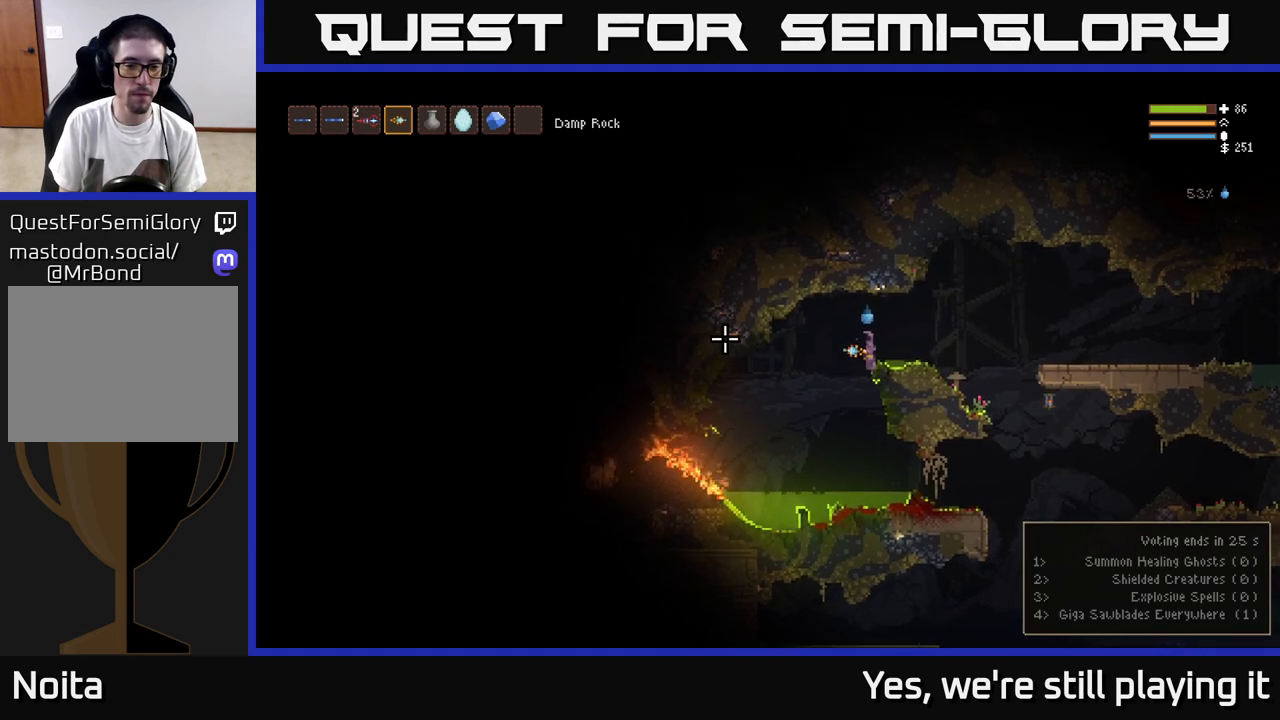
{"buttons": [], "left_stick": "center", "right_stick": "left", "events": []}
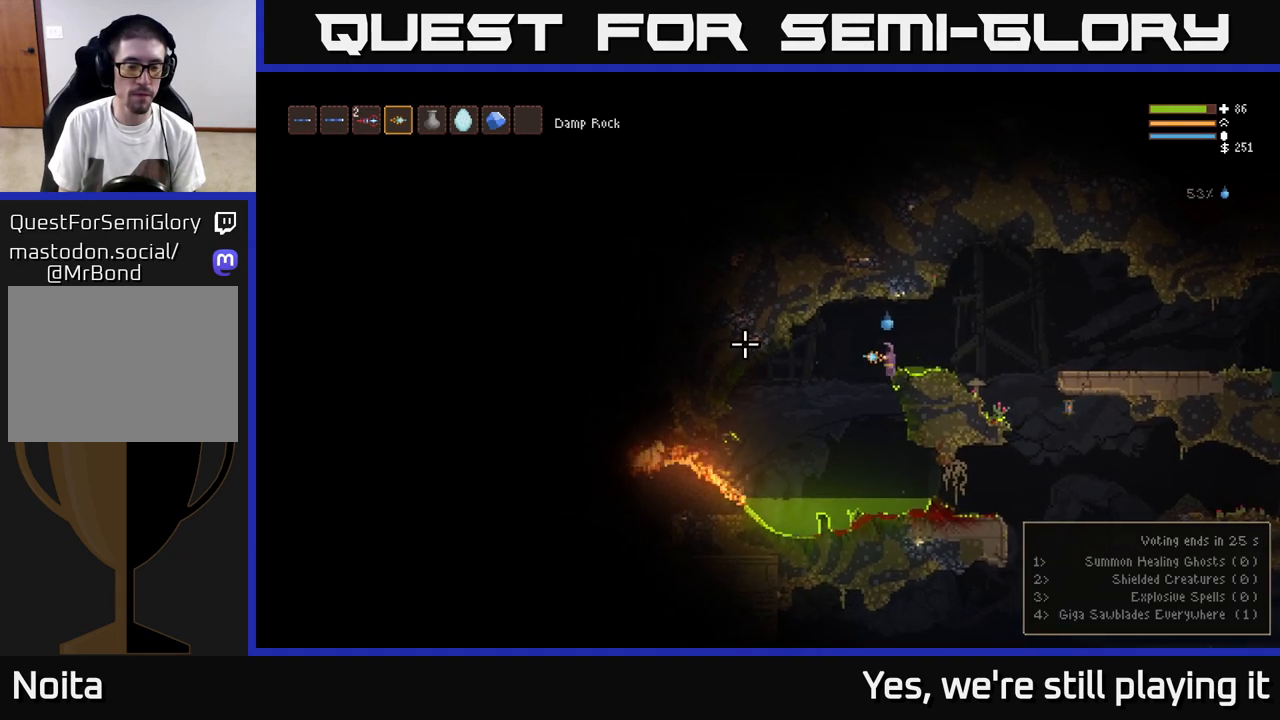
{"buttons": [], "left_stick": "center", "right_stick": "left", "events": []}
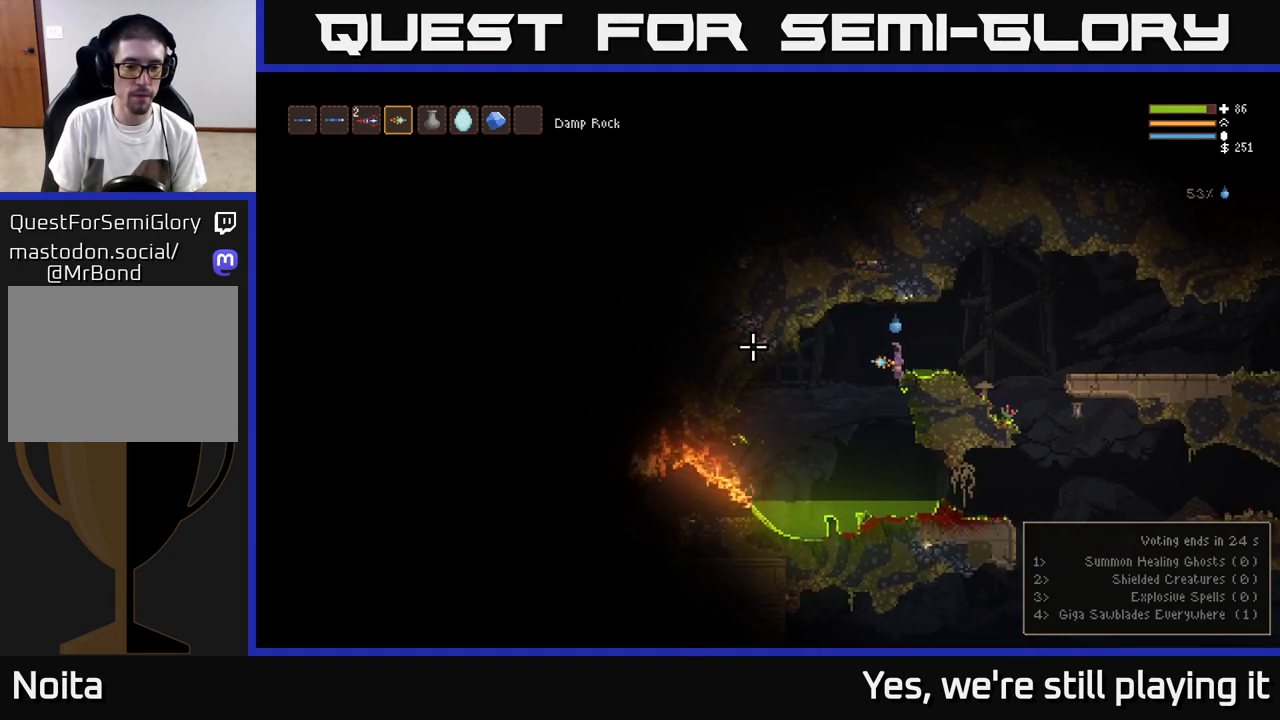
{"buttons": [], "left_stick": "center", "right_stick": "left", "events": []}
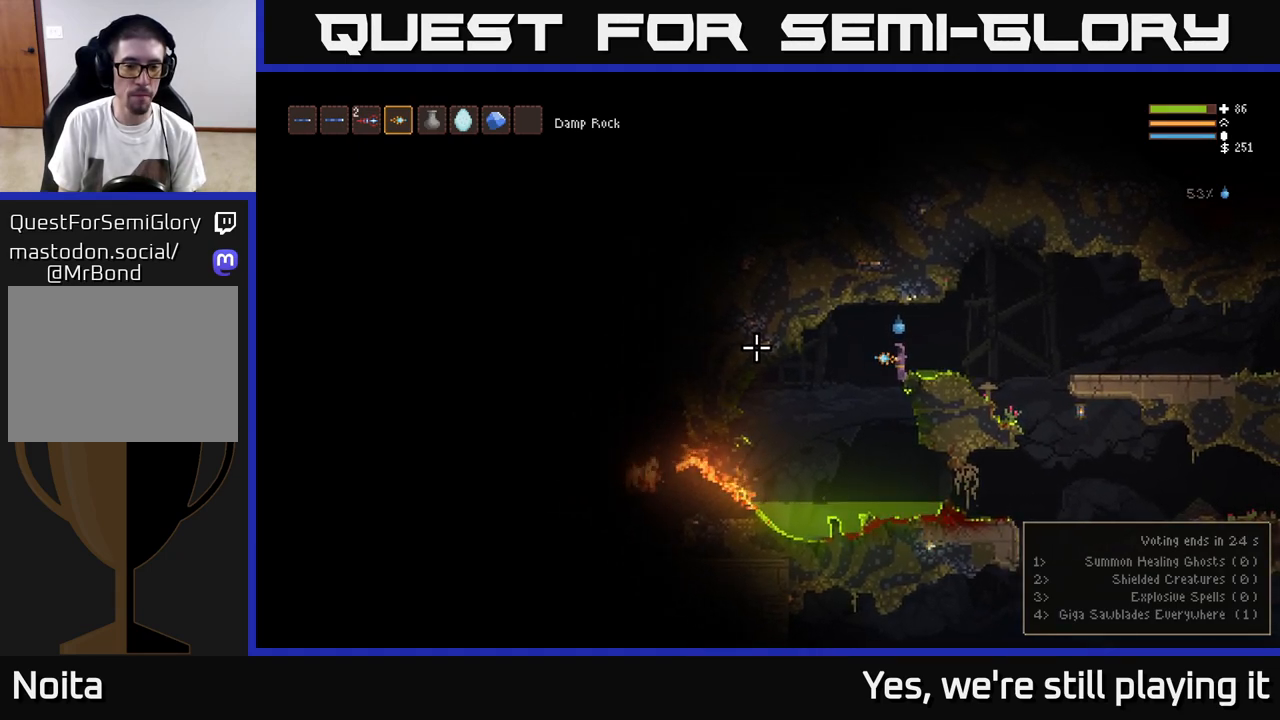
{"buttons": [], "left_stick": "center", "right_stick": "left", "events": []}
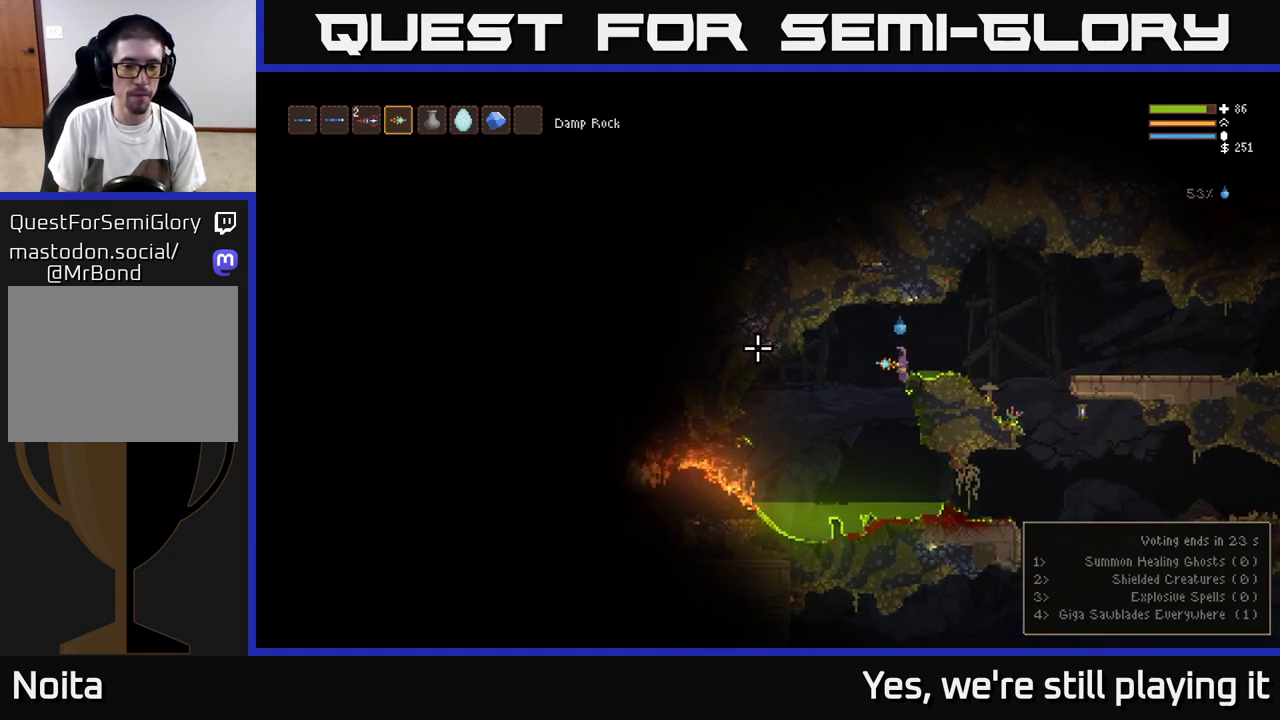
{"buttons": [], "left_stick": "center", "right_stick": "left", "events": []}
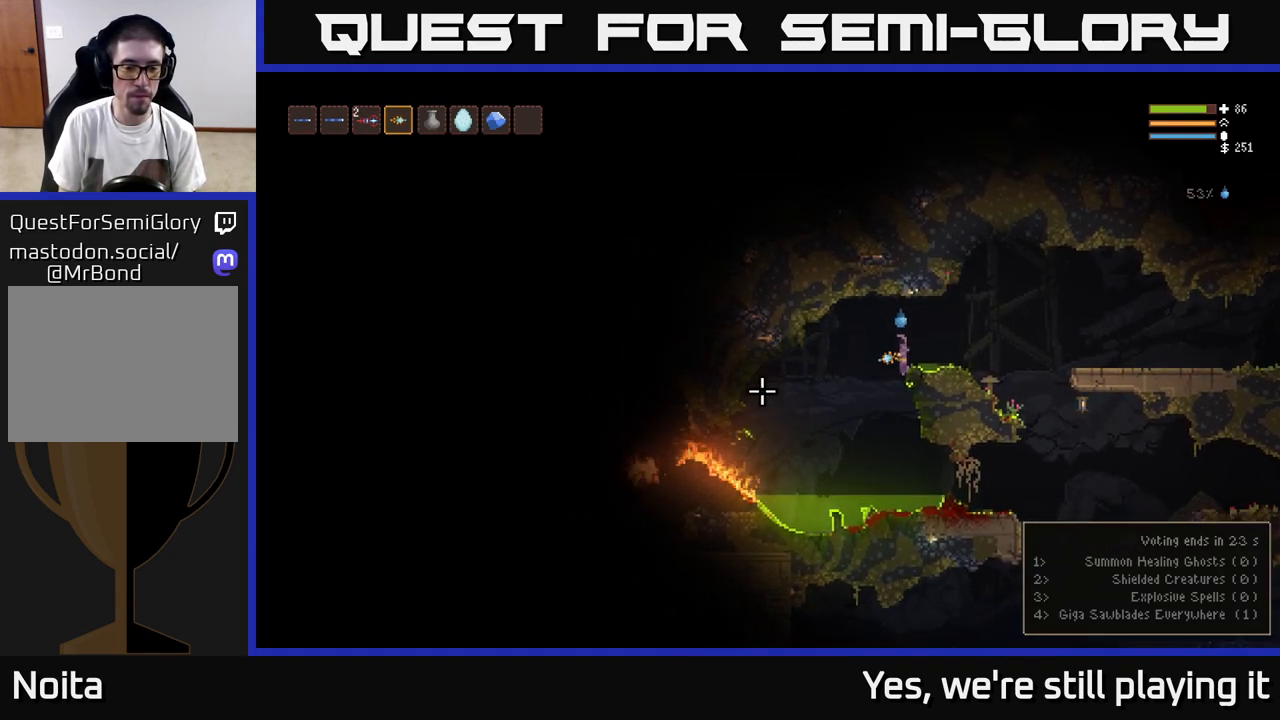
{"buttons": [], "left_stick": "center", "right_stick": "left", "events": []}
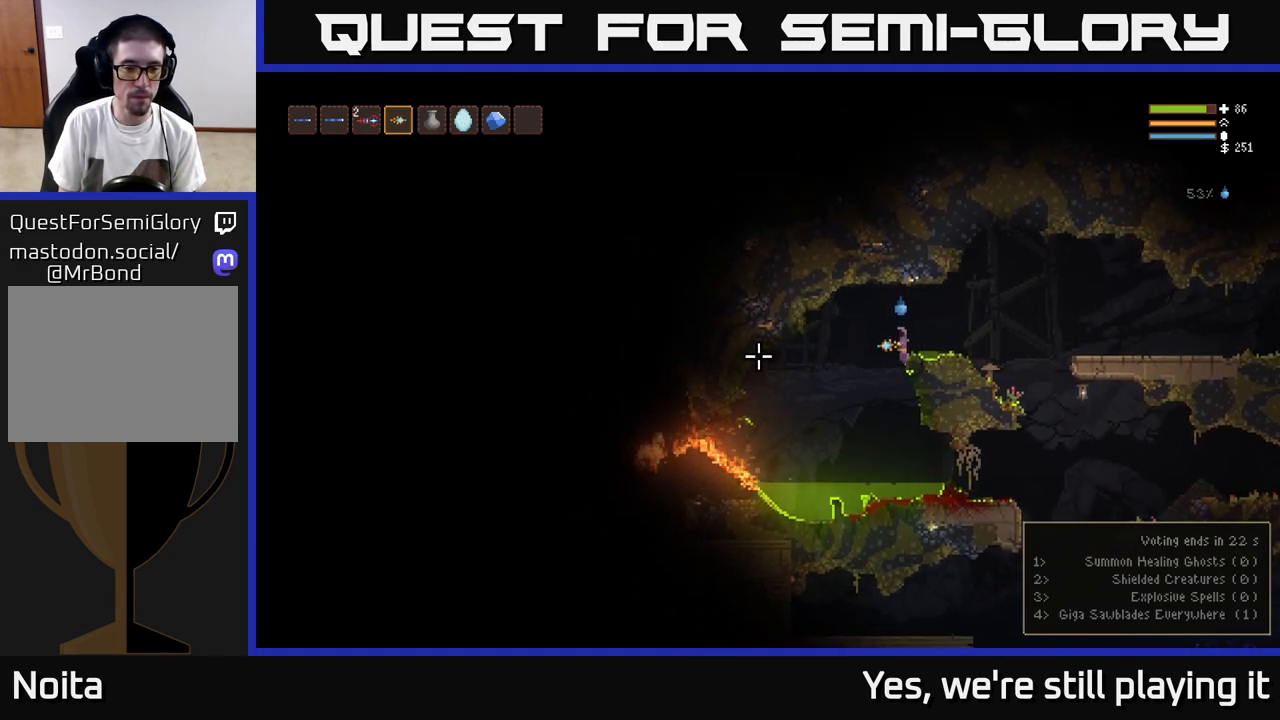
{"buttons": [], "left_stick": "center", "right_stick": "left", "events": []}
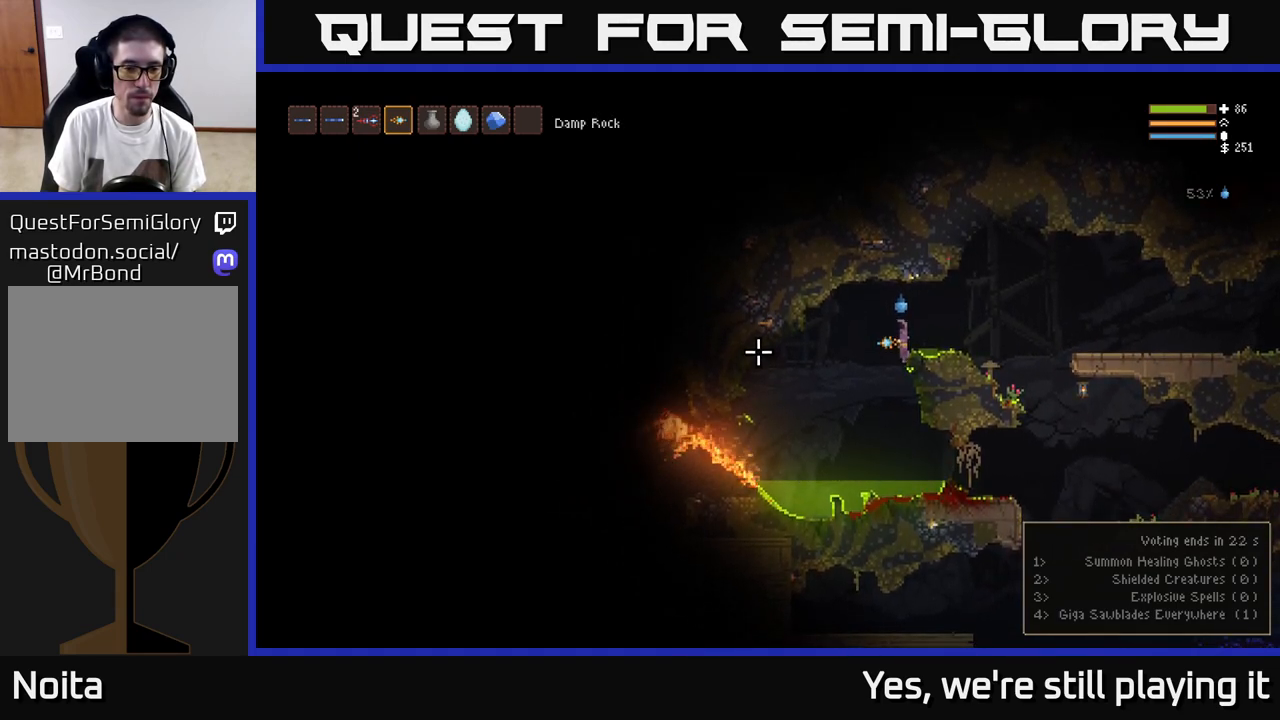
{"buttons": [], "left_stick": "center", "right_stick": "left", "events": []}
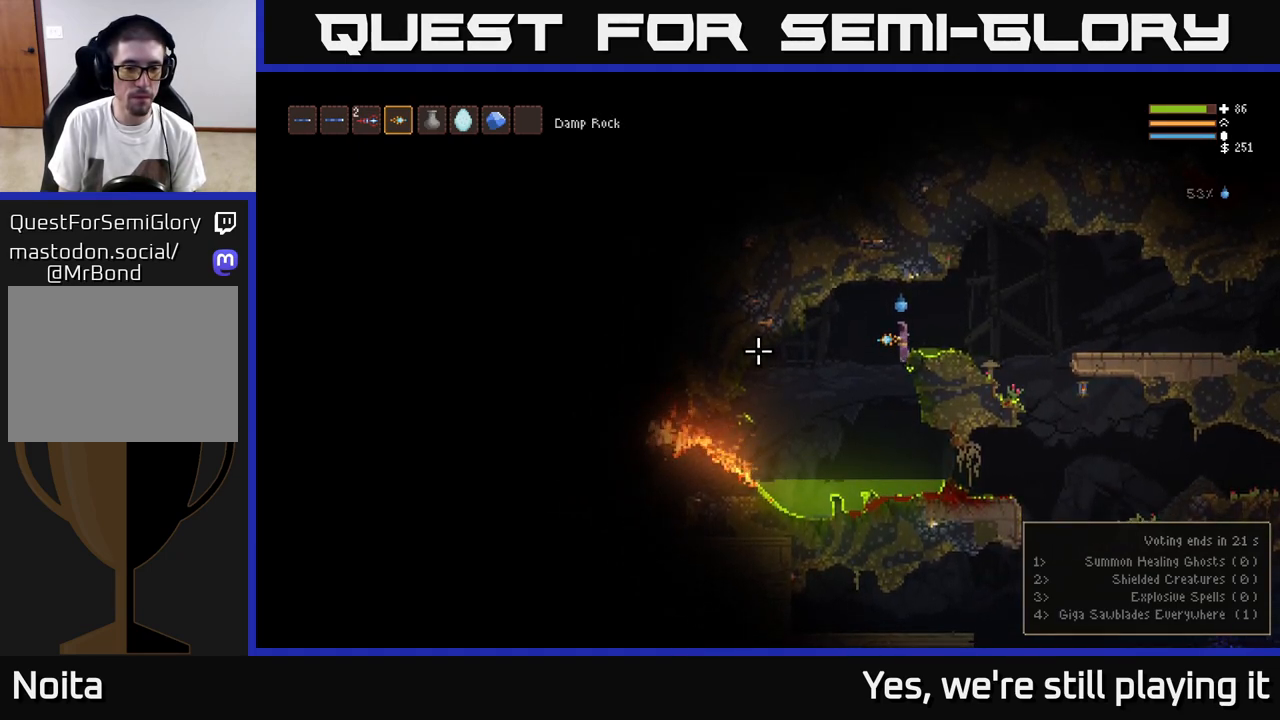
{"buttons": [], "left_stick": "center", "right_stick": "left", "events": []}
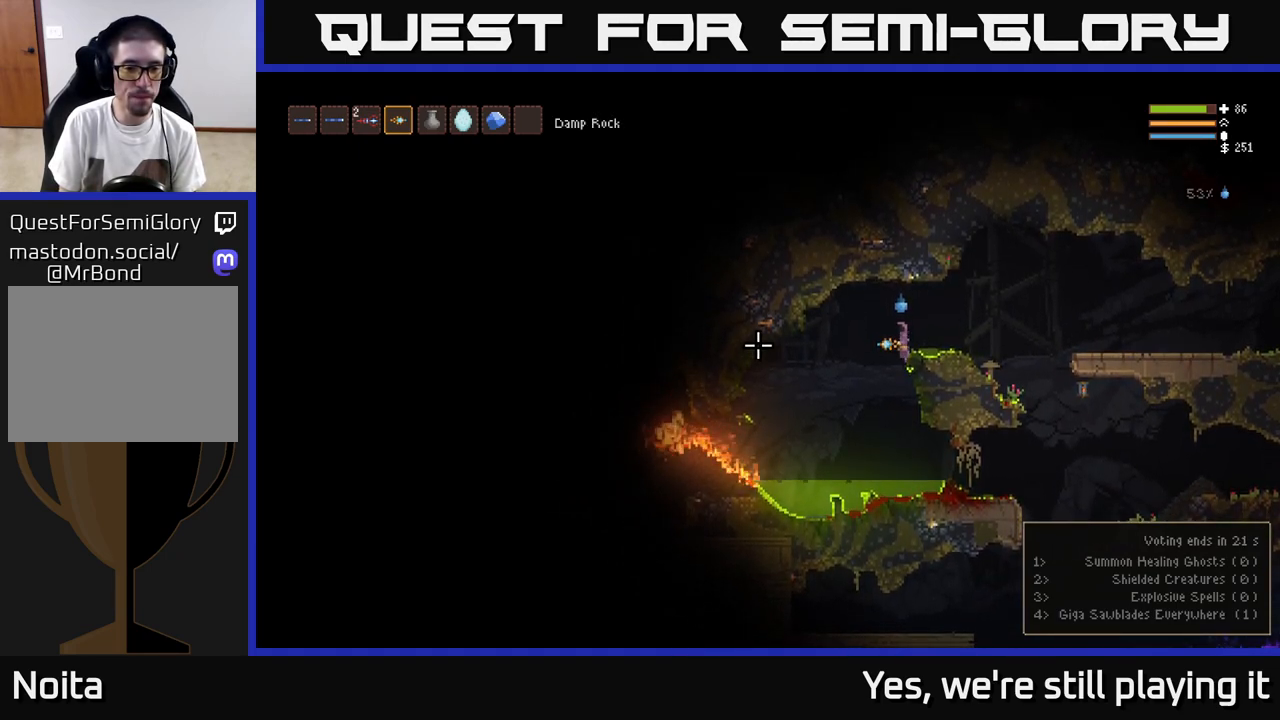
{"buttons": [], "left_stick": "center", "right_stick": "left", "events": []}
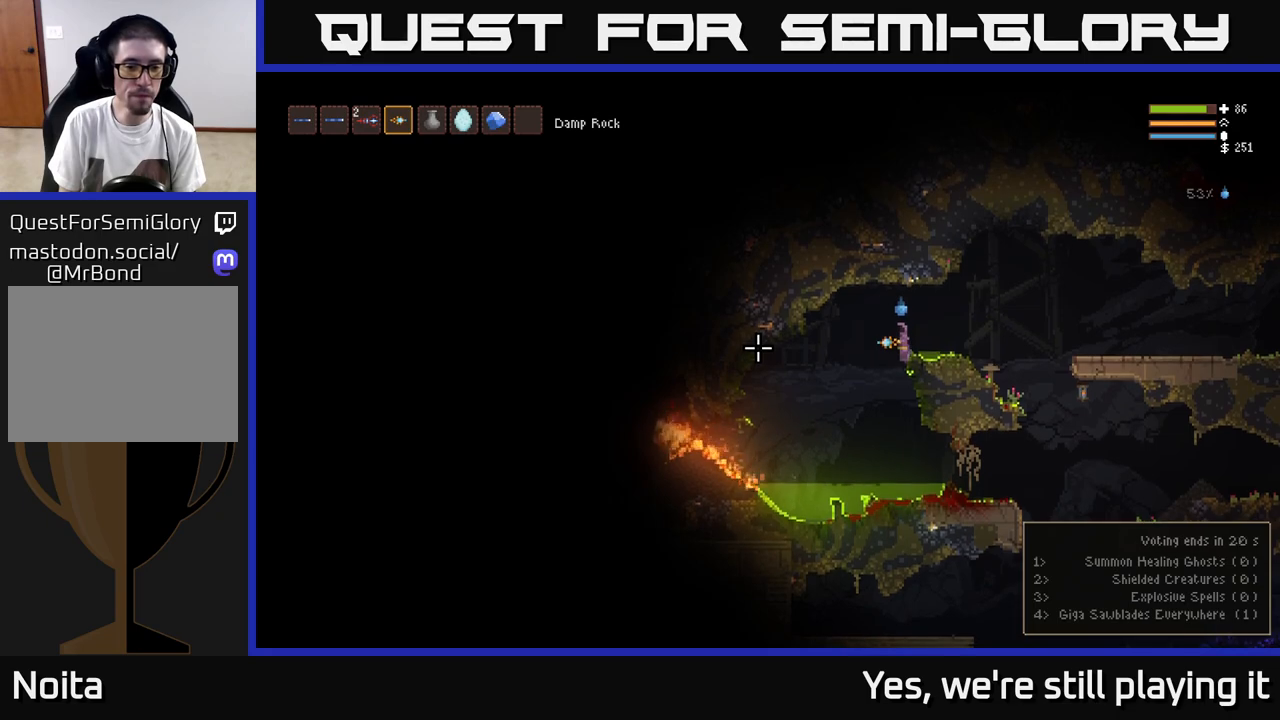
{"buttons": [], "left_stick": "center", "right_stick": "left", "events": []}
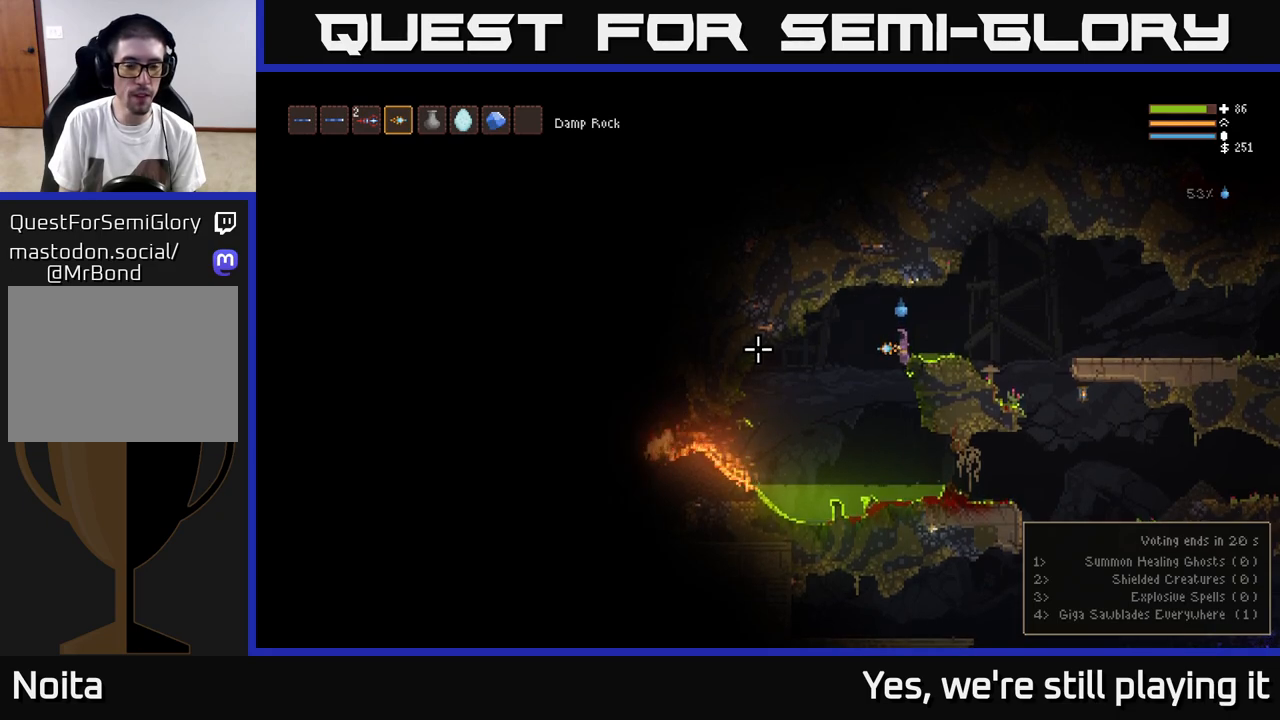
{"buttons": [], "left_stick": "center", "right_stick": "left", "events": []}
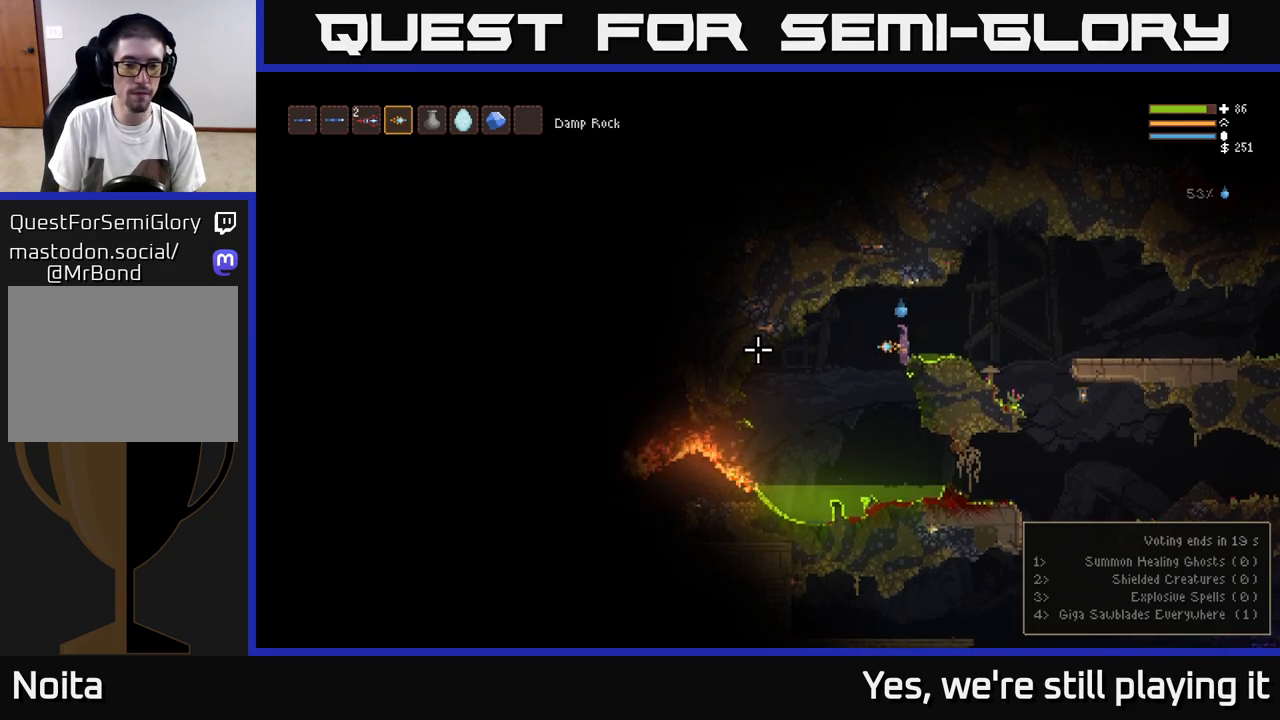
{"buttons": [], "left_stick": "center", "right_stick": "left", "events": []}
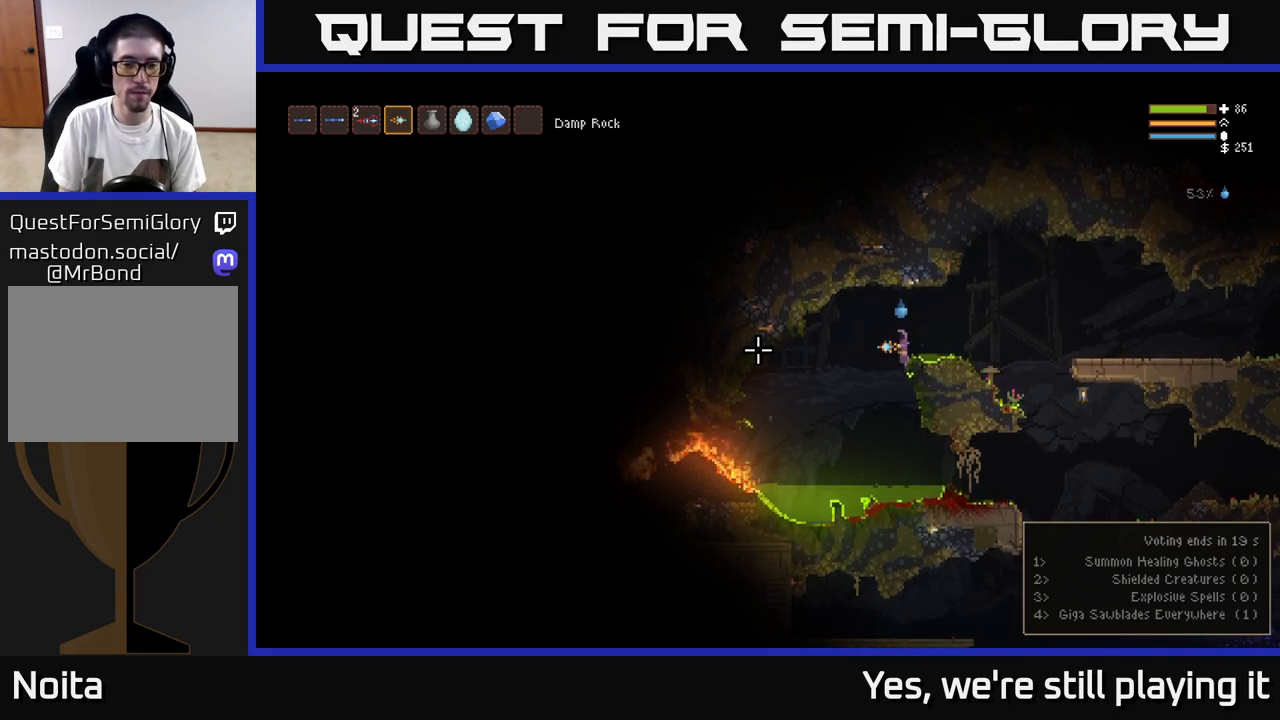
{"buttons": [], "left_stick": "center", "right_stick": "left", "events": []}
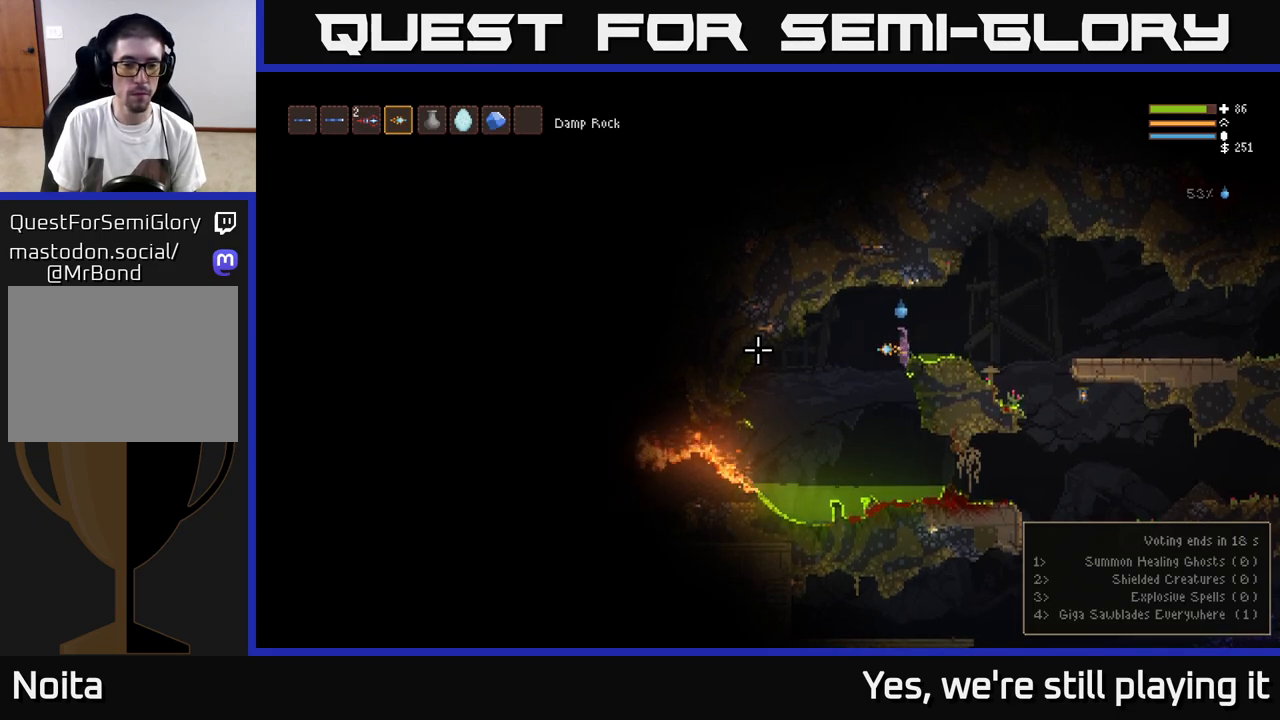
{"buttons": [], "left_stick": "center", "right_stick": "left", "events": []}
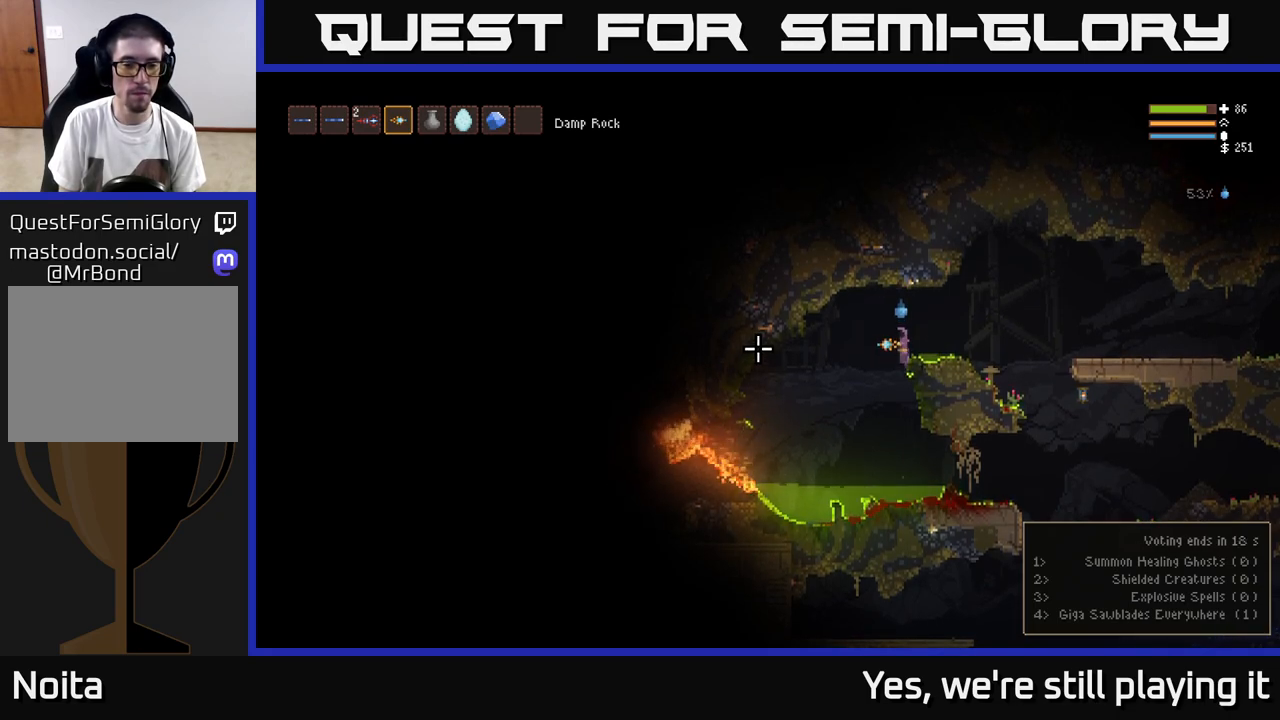
{"buttons": [], "left_stick": "center", "right_stick": "left", "events": []}
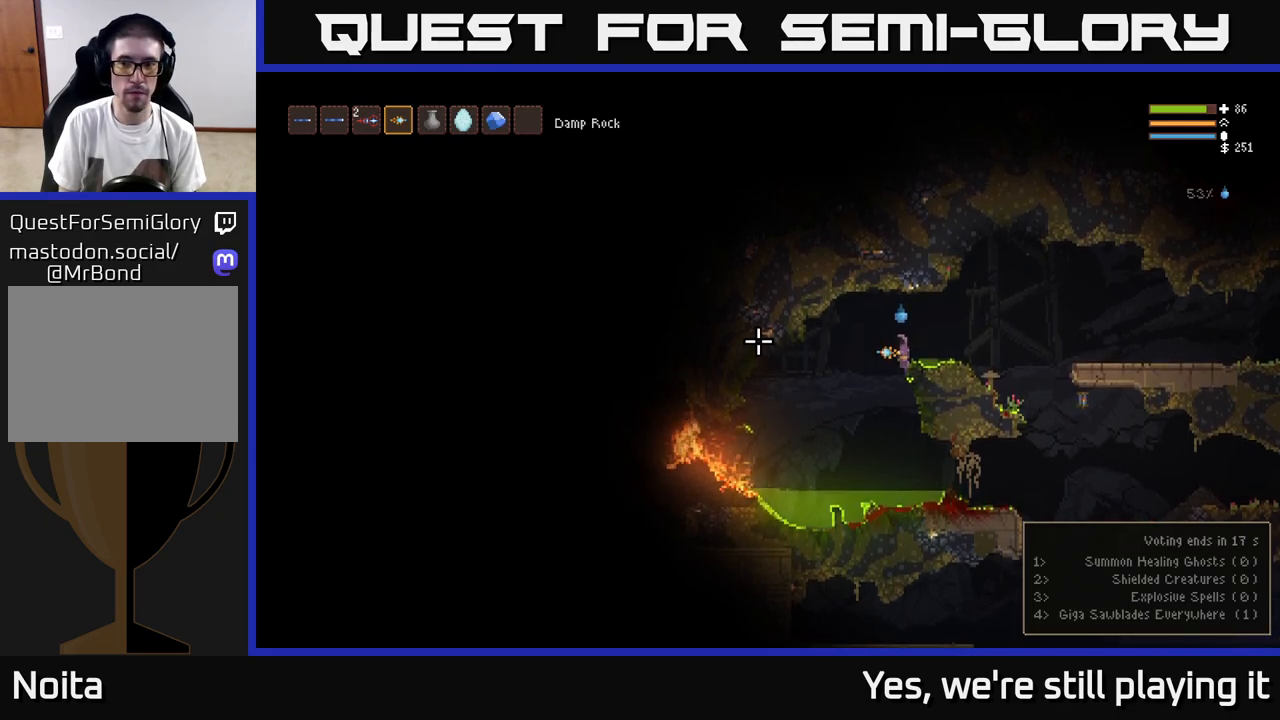
{"buttons": [], "left_stick": "center", "right_stick": "left", "events": []}
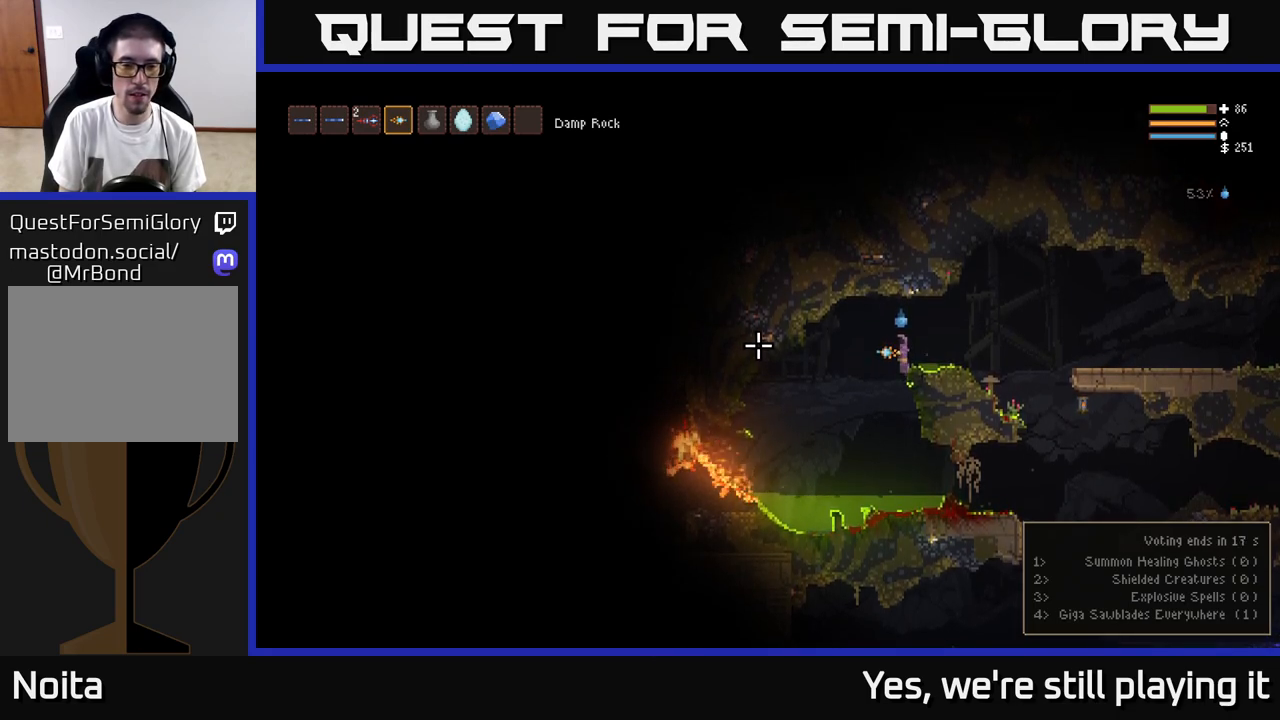
{"buttons": [], "left_stick": "center", "right_stick": "left", "events": []}
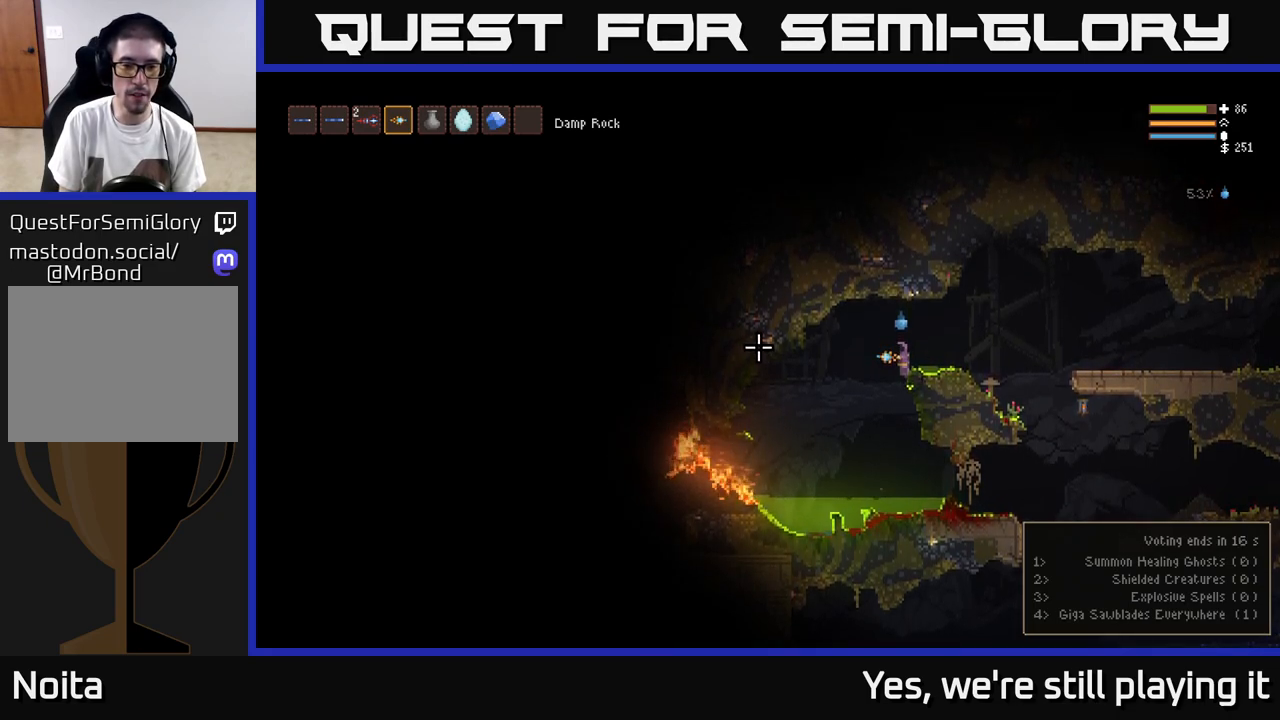
{"buttons": [], "left_stick": "center", "right_stick": "left", "events": []}
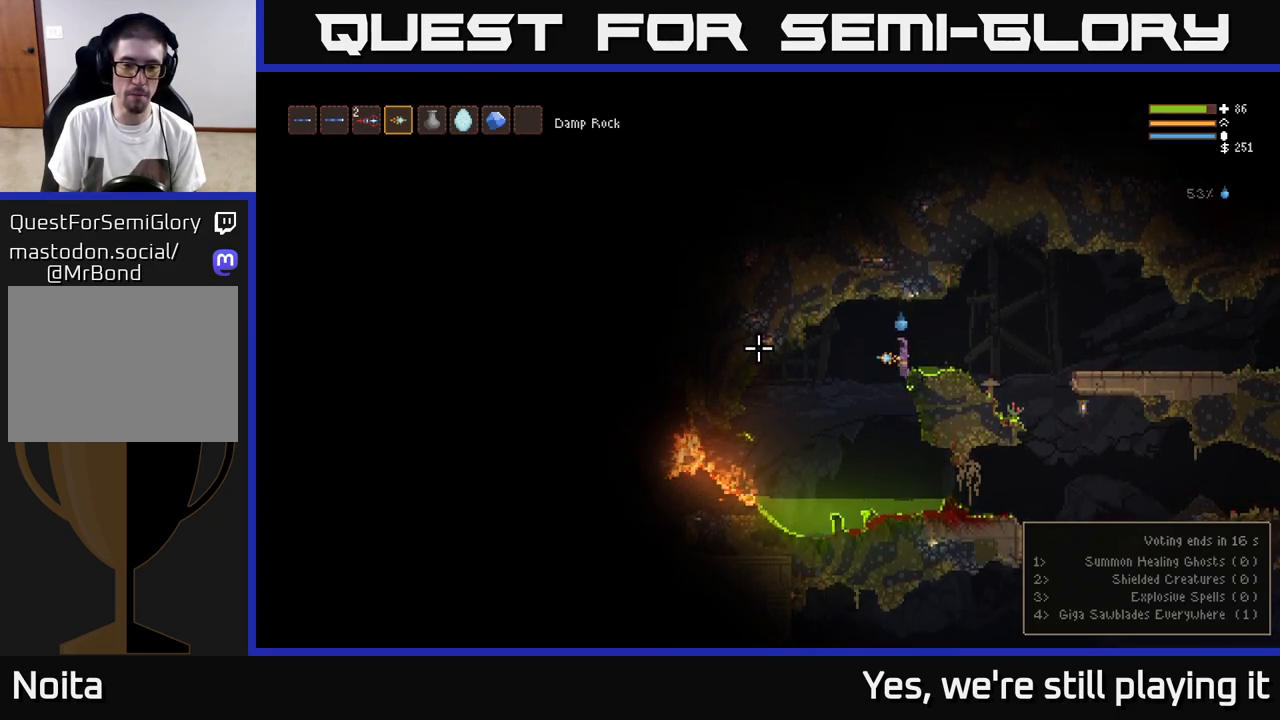
{"buttons": [], "left_stick": "center", "right_stick": "left", "events": []}
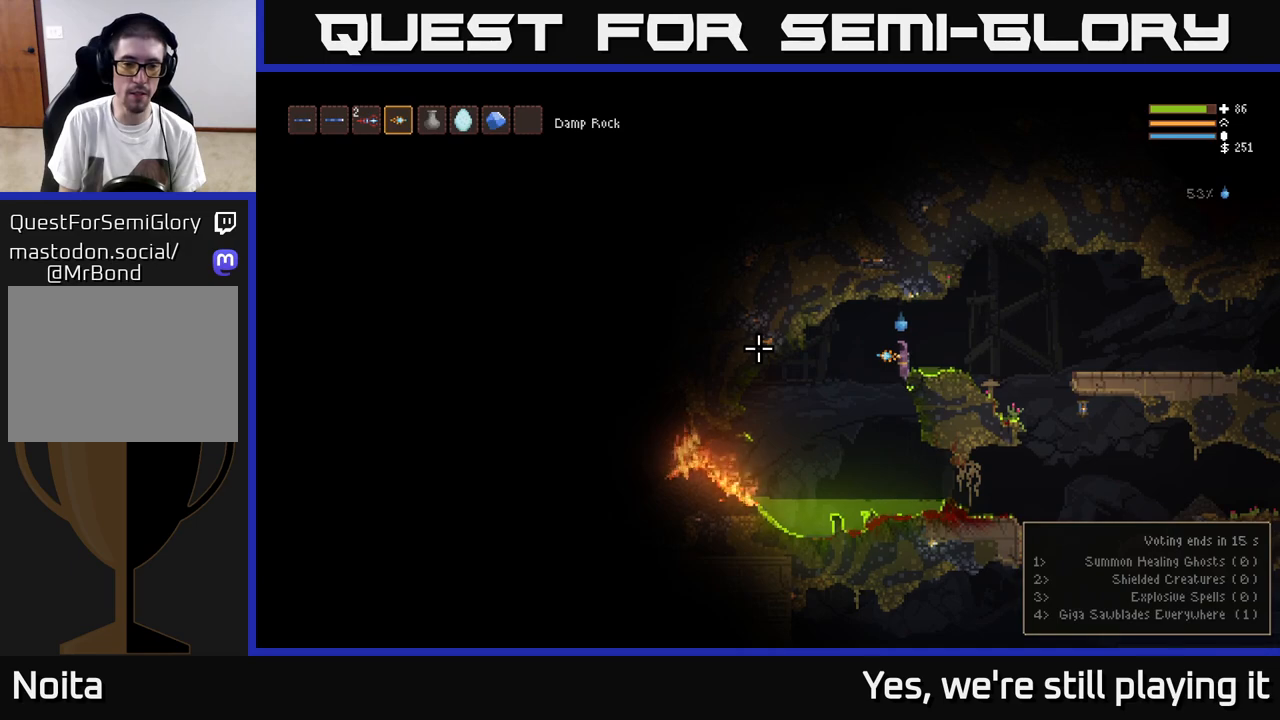
{"buttons": [], "left_stick": "center", "right_stick": "left", "events": []}
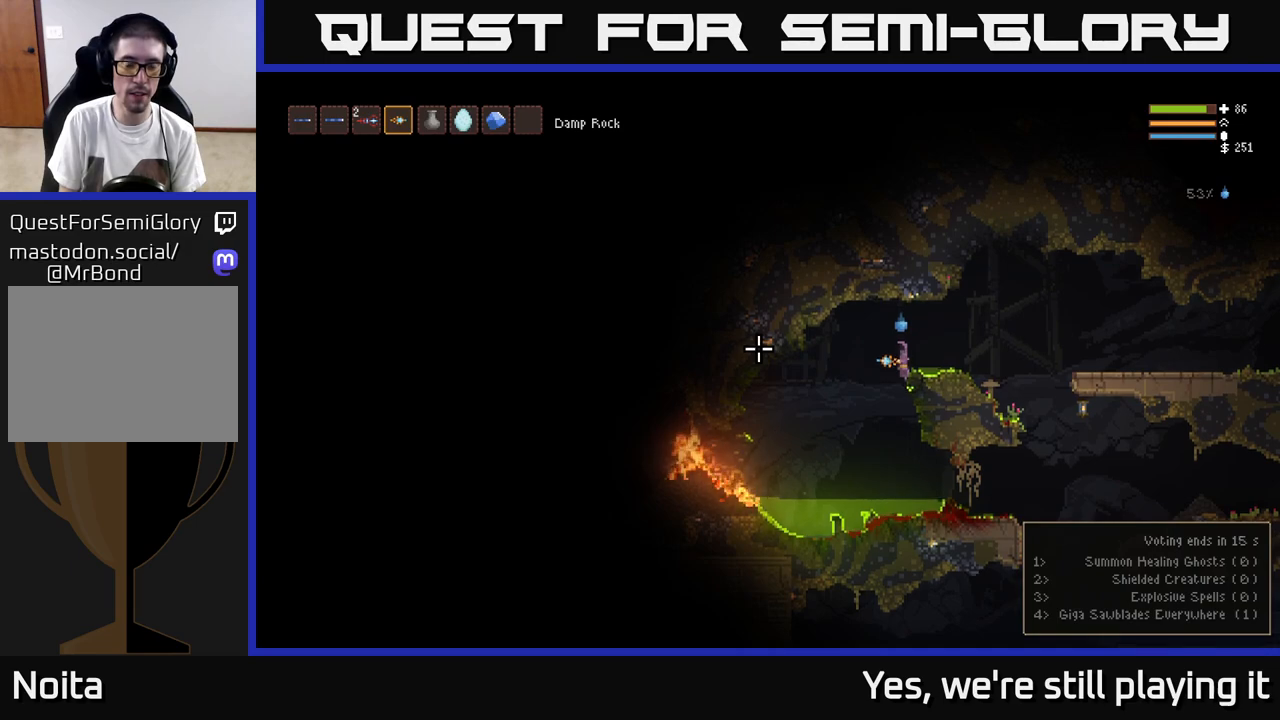
{"buttons": [], "left_stick": "center", "right_stick": "left", "events": []}